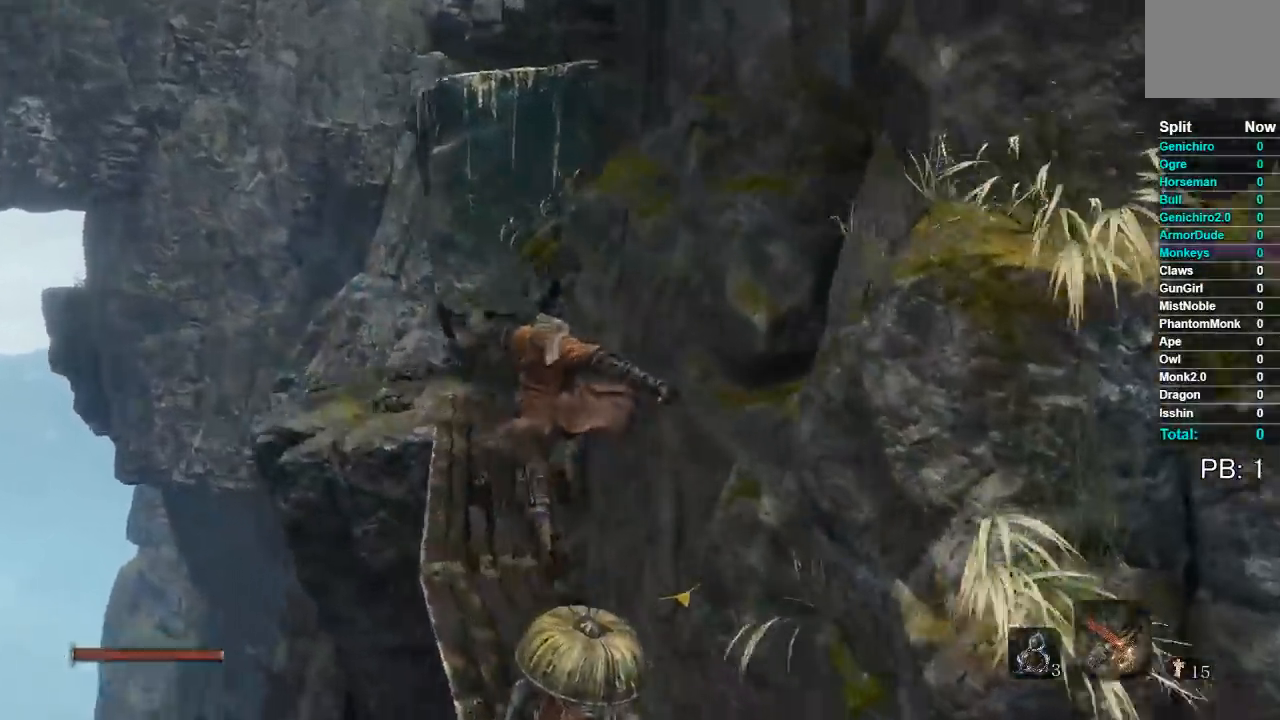
Gameplay with a controller (Xbox layout); each line is a JSON object with the inputs held at the frame after it (dt_ms = milliseconds from this image to that frame). "events" lists button and stick changes between this image and that frame as [ms after this image, input, new state], when the widget could be followed in between.
{"dt_ms": 1000, "buttons": ["B"], "left_stick": "up-left", "right_stick": "right"}
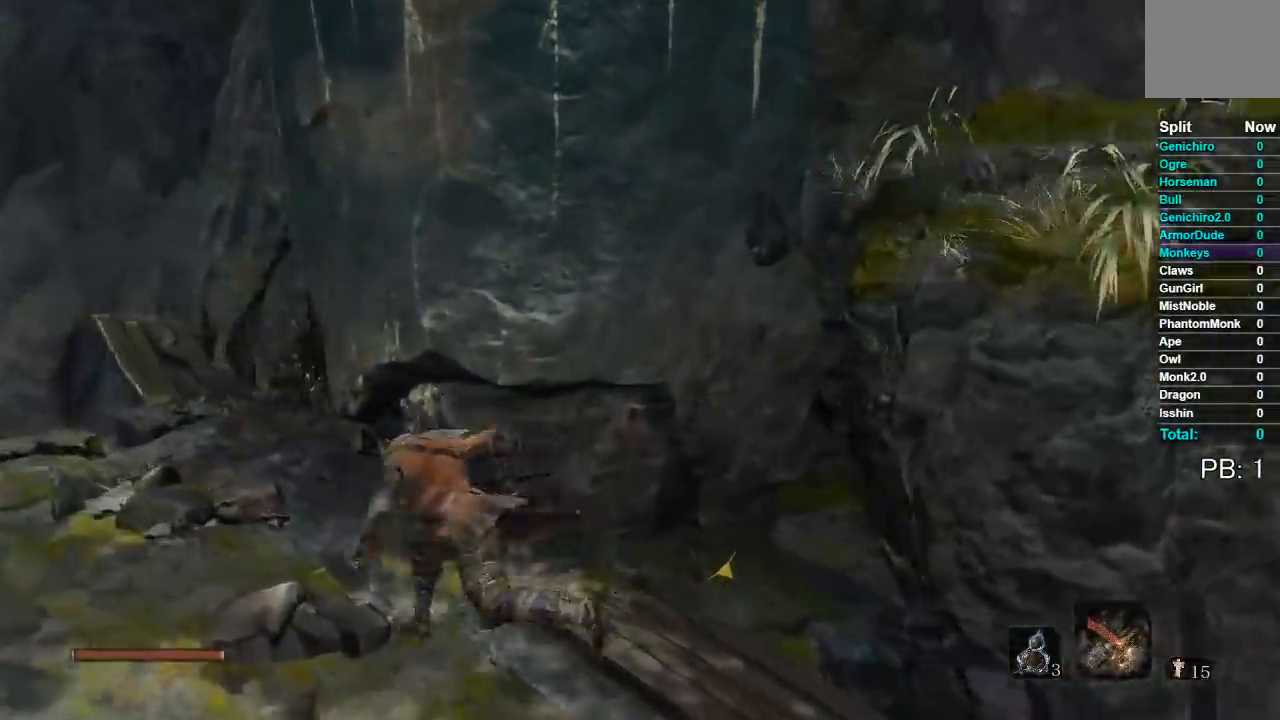
{"dt_ms": 500, "buttons": [], "left_stick": "up-left", "right_stick": "up-right", "events": [[50, "right_stick", "center"], [67, "B", "up"], [250, "right_stick", "up-right"]]}
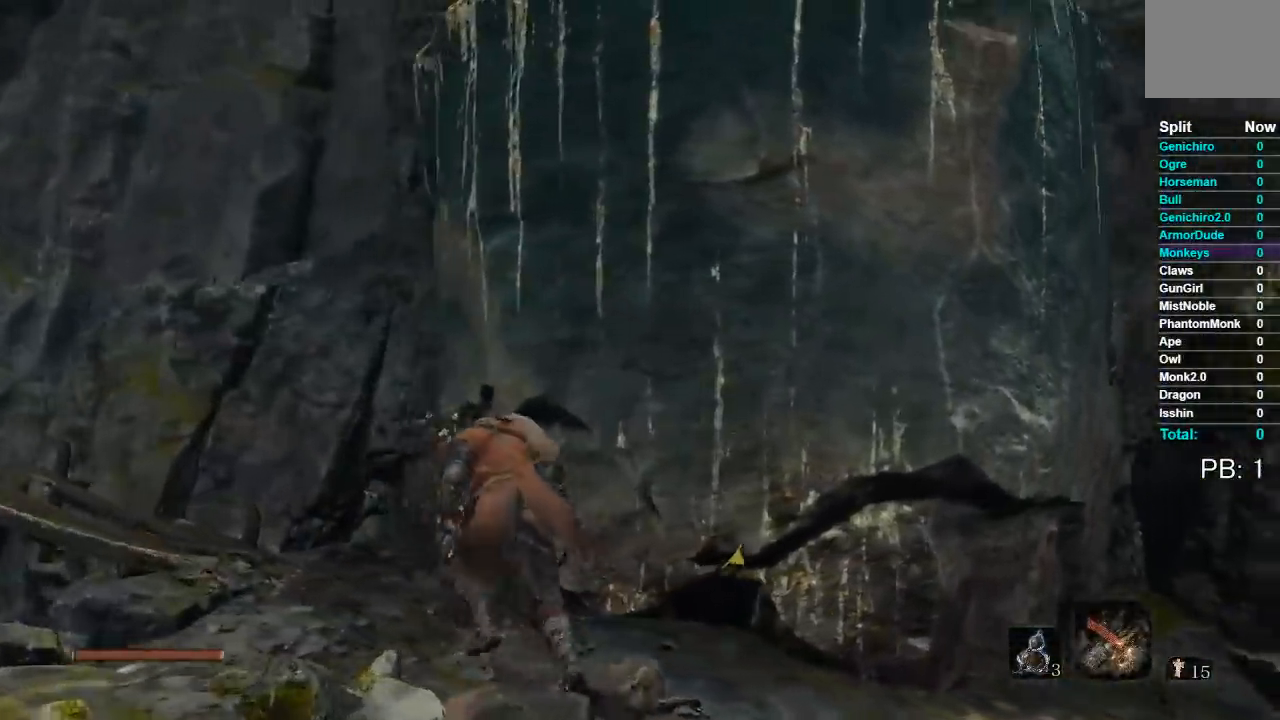
{"dt_ms": 500, "buttons": [], "left_stick": "up-right", "right_stick": "center"}
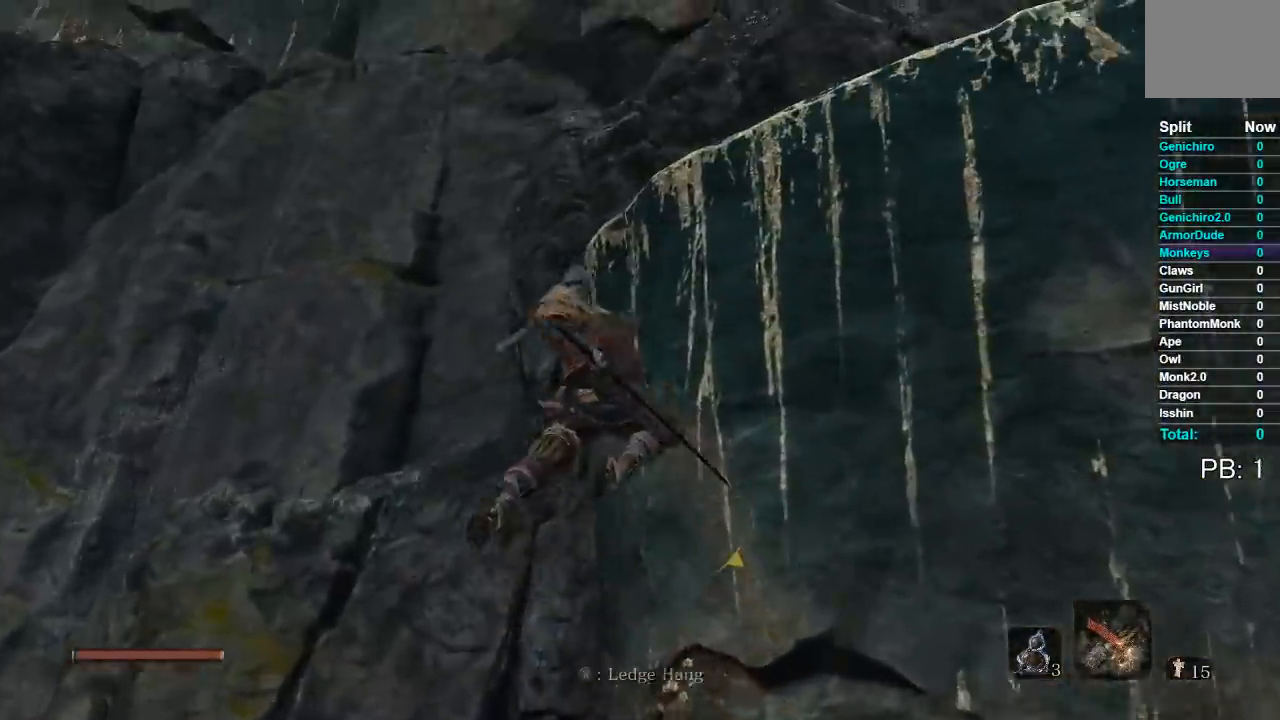
{"dt_ms": 500, "buttons": [], "left_stick": "up-right", "right_stick": "center", "events": [[117, "A", "down"], [217, "A", "up"], [350, "right_stick", "down"], [467, "right_stick", "center"]]}
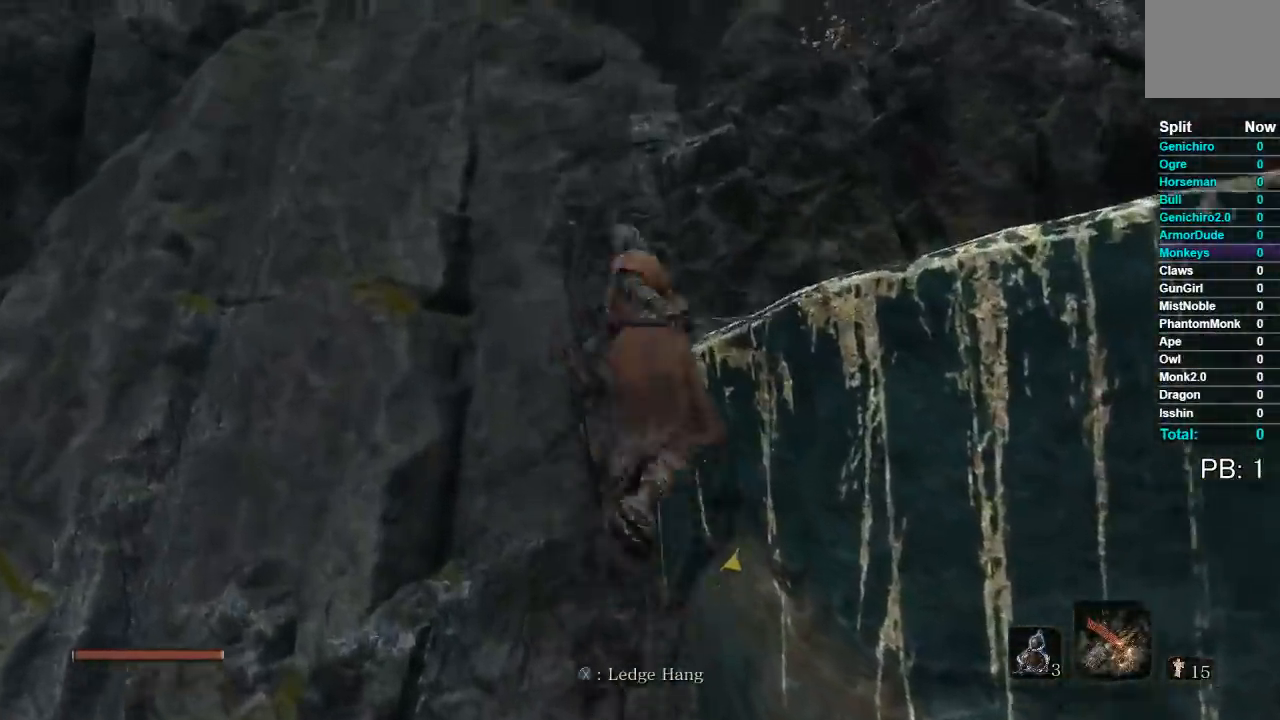
{"dt_ms": 500, "buttons": [], "left_stick": "up-right", "right_stick": "center", "events": [[267, "right_stick", "up-right"], [400, "right_stick", "center"]]}
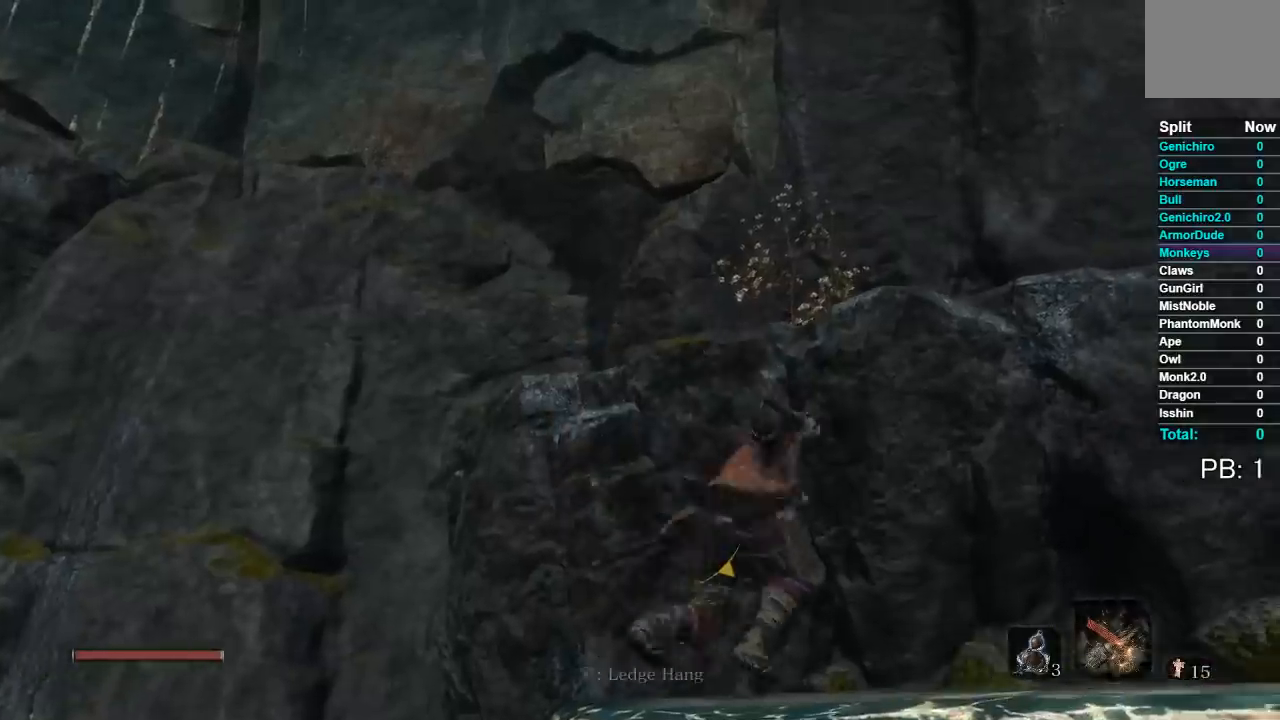
{"dt_ms": 500, "buttons": [], "left_stick": "up-right", "right_stick": "center", "events": [[17, "left_stick", "up"], [33, "A", "down"], [150, "A", "up"], [267, "right_stick", "down-left"], [367, "right_stick", "center"], [417, "left_stick", "up-right"]]}
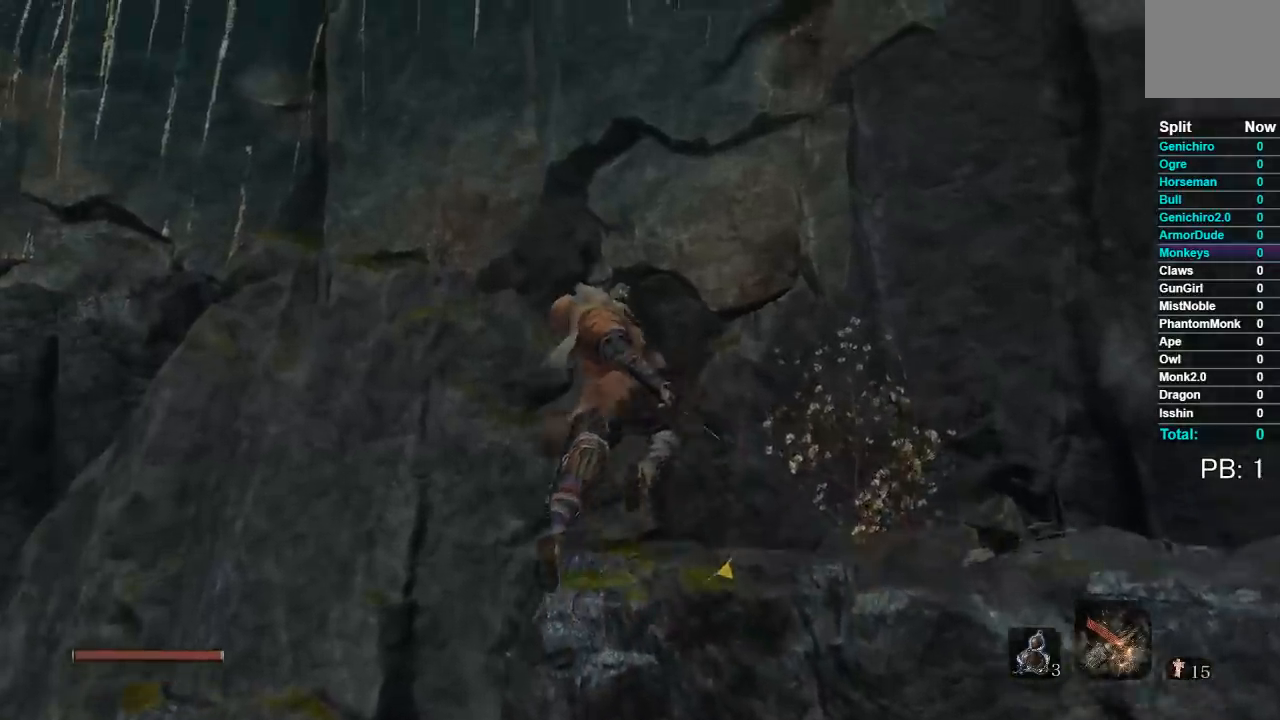
{"dt_ms": 500, "buttons": [], "left_stick": "up-left", "right_stick": "center", "events": [[300, "A", "down"], [300, "left_stick", "up-left"], [433, "A", "up"]]}
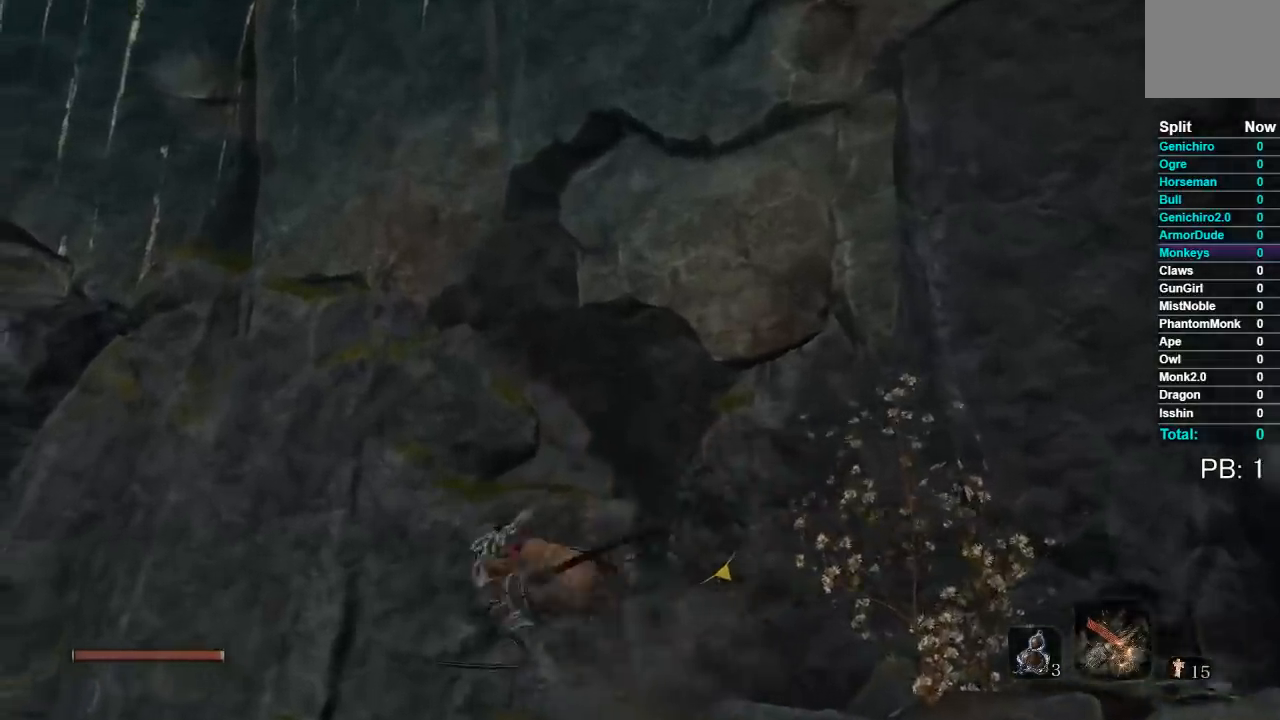
{"dt_ms": 500, "buttons": [], "left_stick": "up-left", "right_stick": "center", "events": [[67, "right_stick", "up-left"], [167, "right_stick", "center"], [300, "A", "down"], [433, "A", "up"]]}
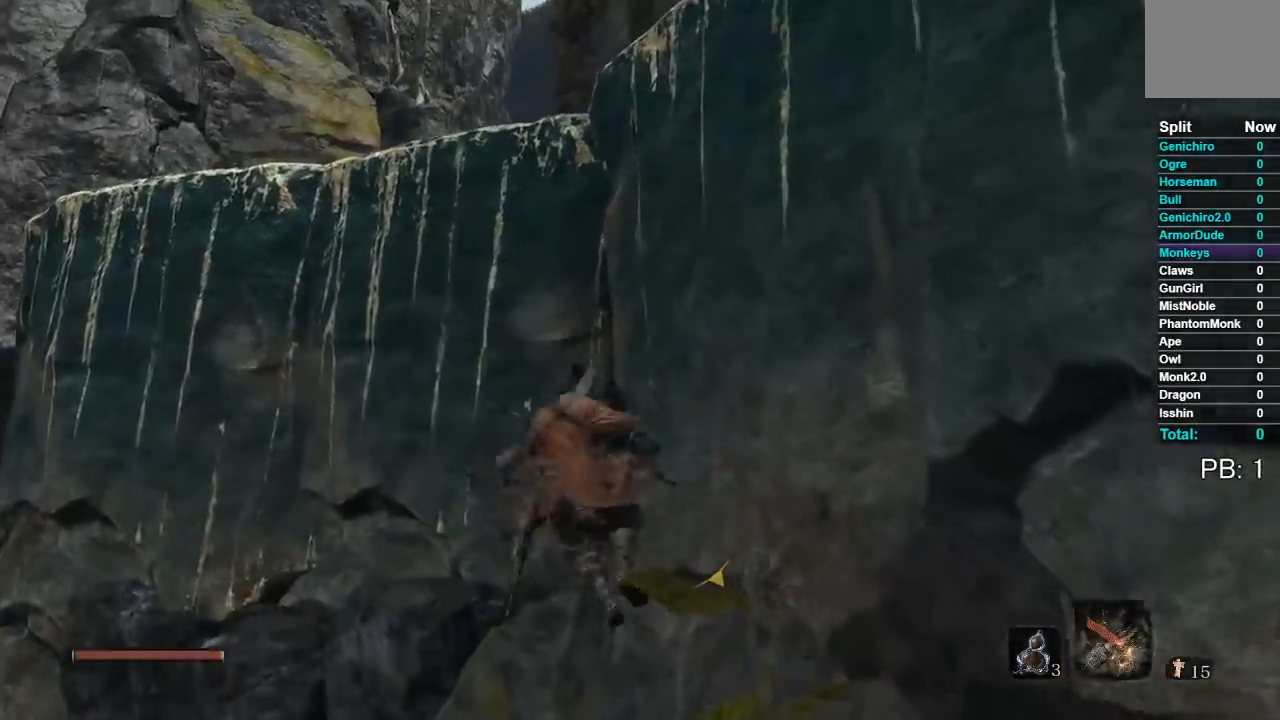
{"dt_ms": 500, "buttons": ["X"], "left_stick": "up", "right_stick": "center", "events": [[117, "right_stick", "left"], [233, "right_stick", "center"], [367, "left_stick", "up"], [417, "X", "down"]]}
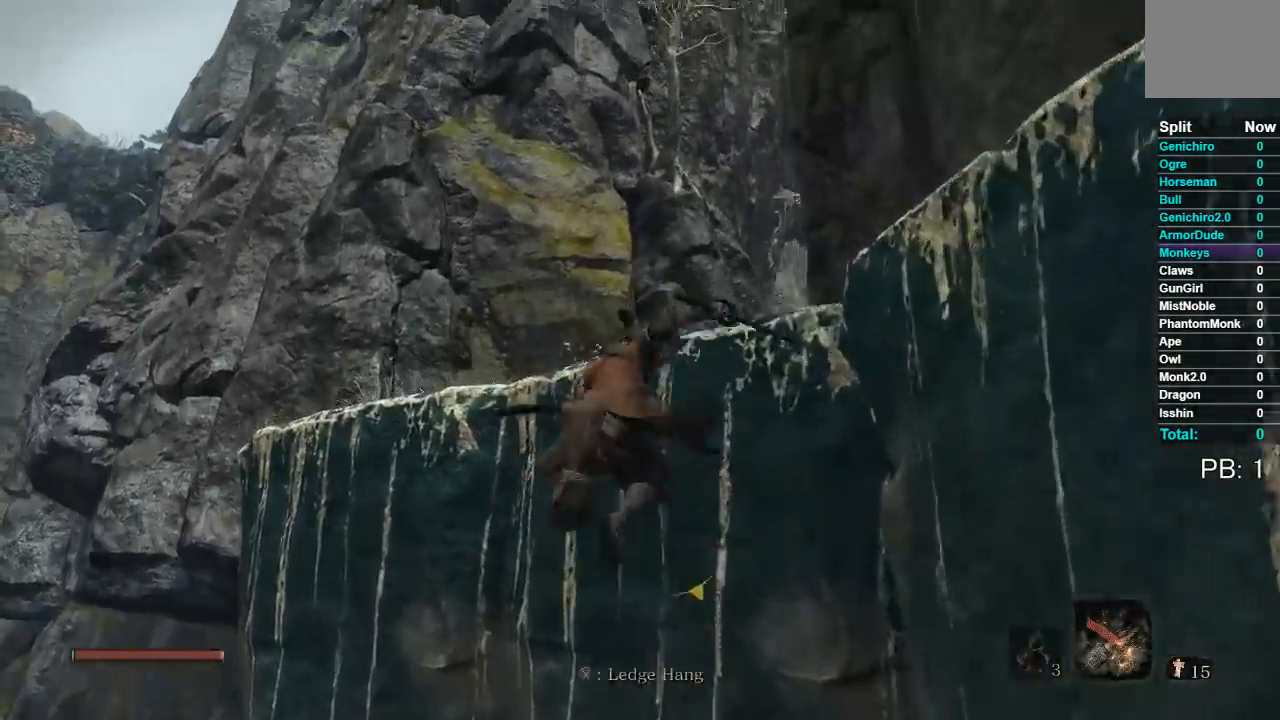
{"dt_ms": 500, "buttons": ["X"], "left_stick": "up", "right_stick": "center", "events": [[33, "X", "up"], [117, "X", "down"], [233, "X", "up"], [300, "X", "down"], [400, "X", "up"], [467, "X", "down"]]}
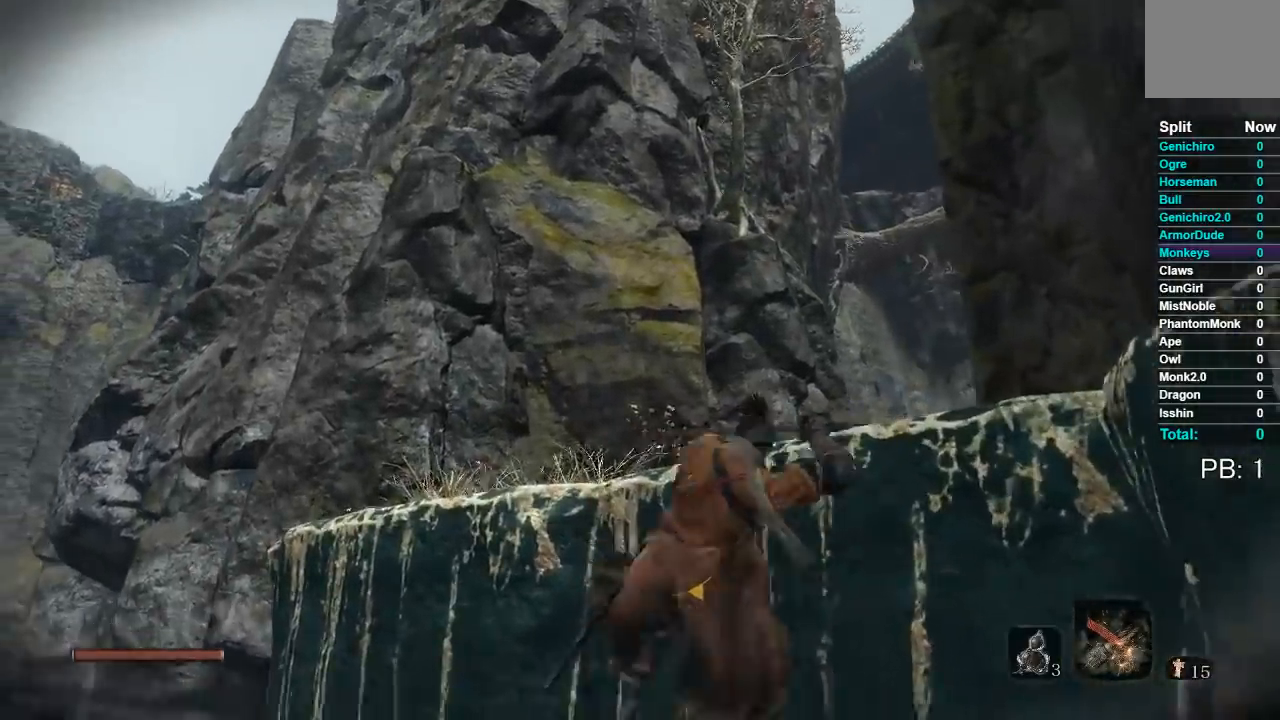
{"dt_ms": 500, "buttons": ["B"], "left_stick": "up", "right_stick": "center", "events": [[67, "X", "up"], [167, "right_stick", "down"], [283, "right_stick", "center"], [367, "B", "down"]]}
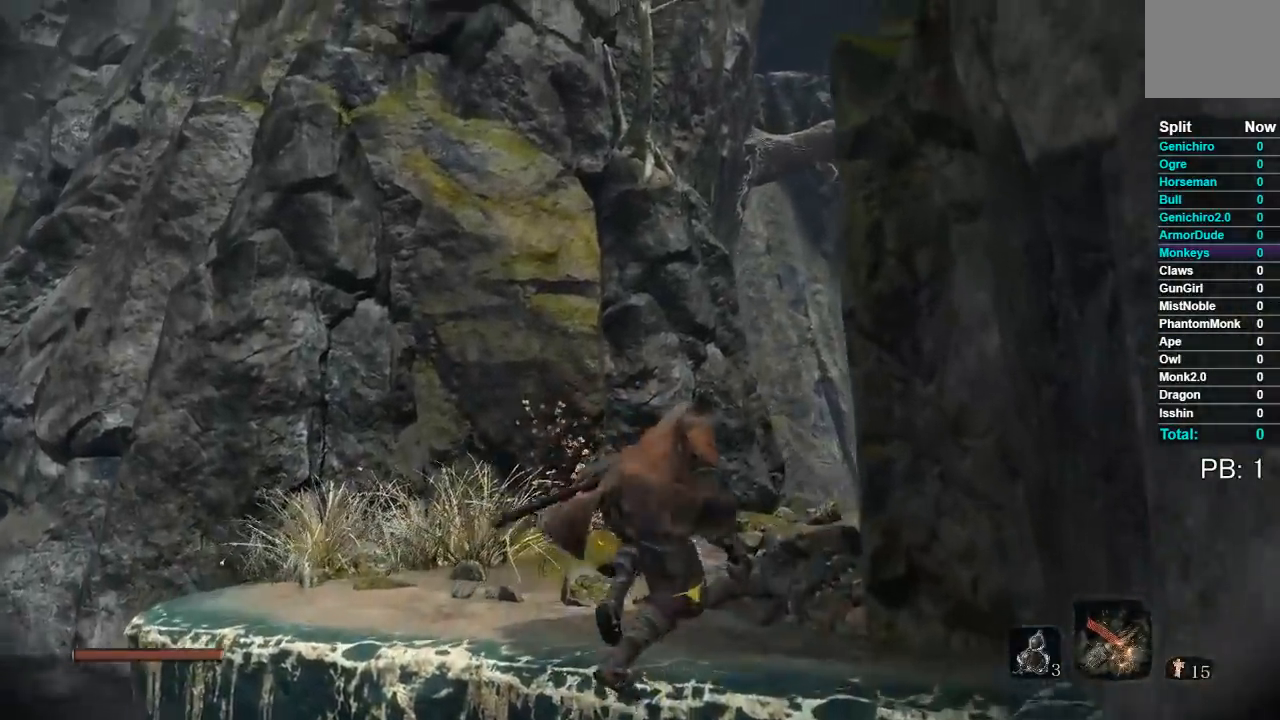
{"dt_ms": 500, "buttons": ["B"], "left_stick": "up", "right_stick": "up", "events": [[83, "right_stick", "down-right"], [183, "right_stick", "center"], [383, "right_stick", "up"]]}
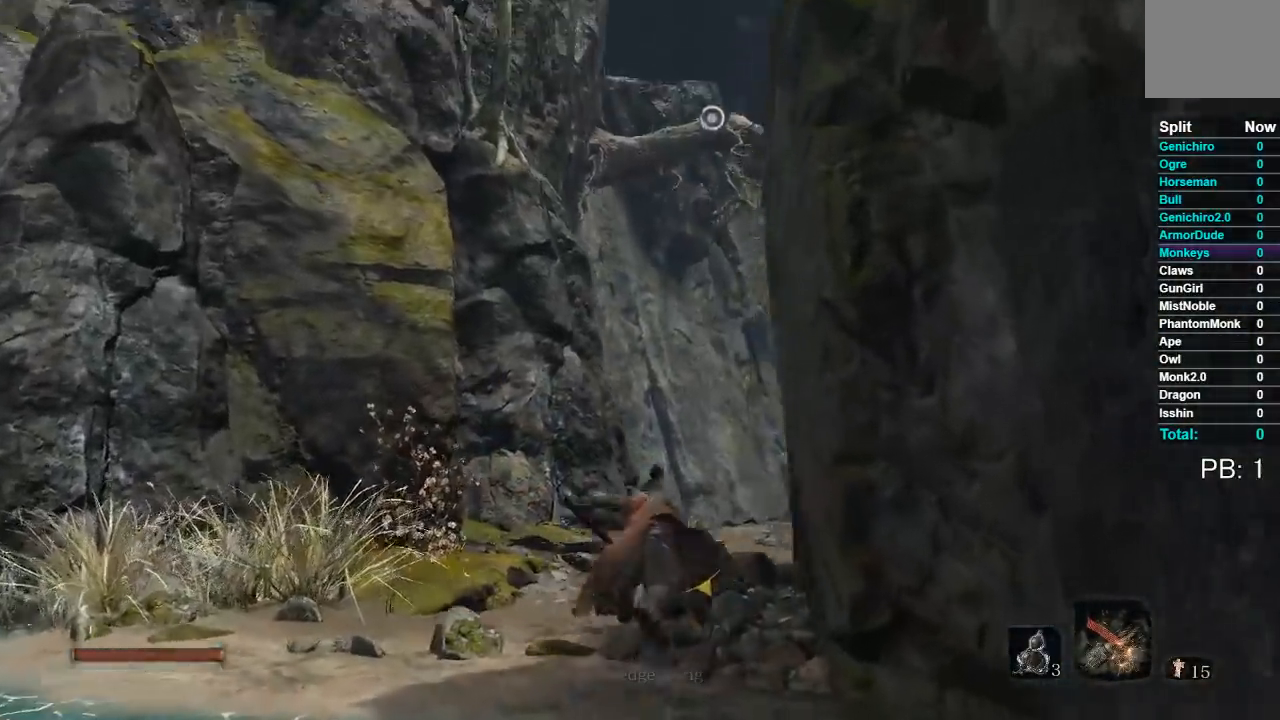
{"dt_ms": 500, "buttons": ["A", "B"], "left_stick": "up", "right_stick": "center", "events": [[67, "right_stick", "center"], [333, "A", "down"]]}
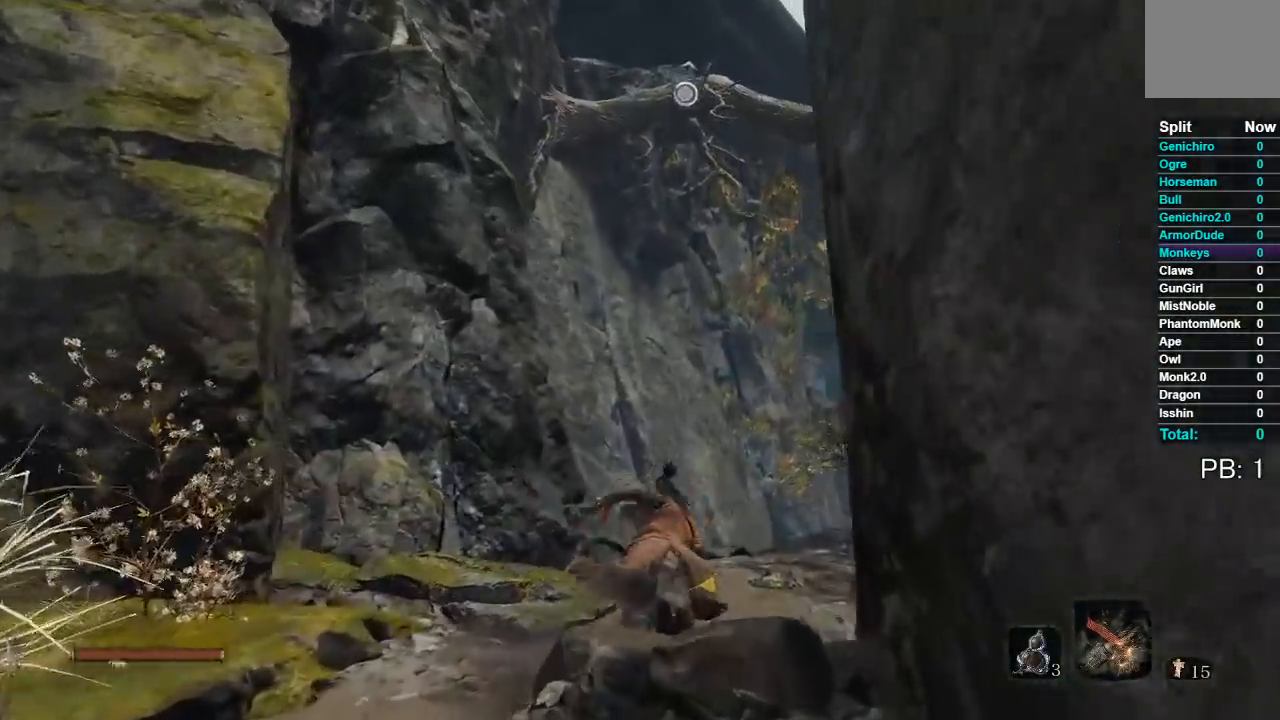
{"dt_ms": 500, "buttons": ["B"], "left_stick": "up", "right_stick": "center"}
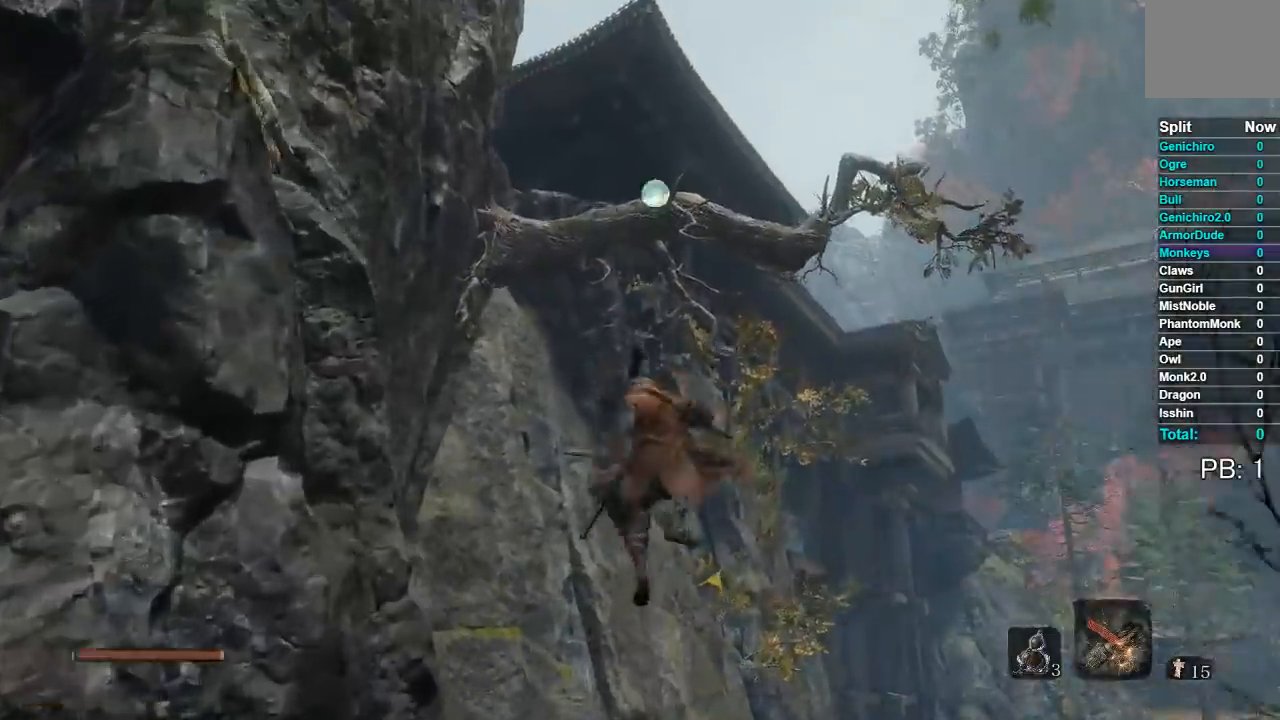
{"dt_ms": 500, "buttons": ["B"], "left_stick": "up", "right_stick": "center", "events": []}
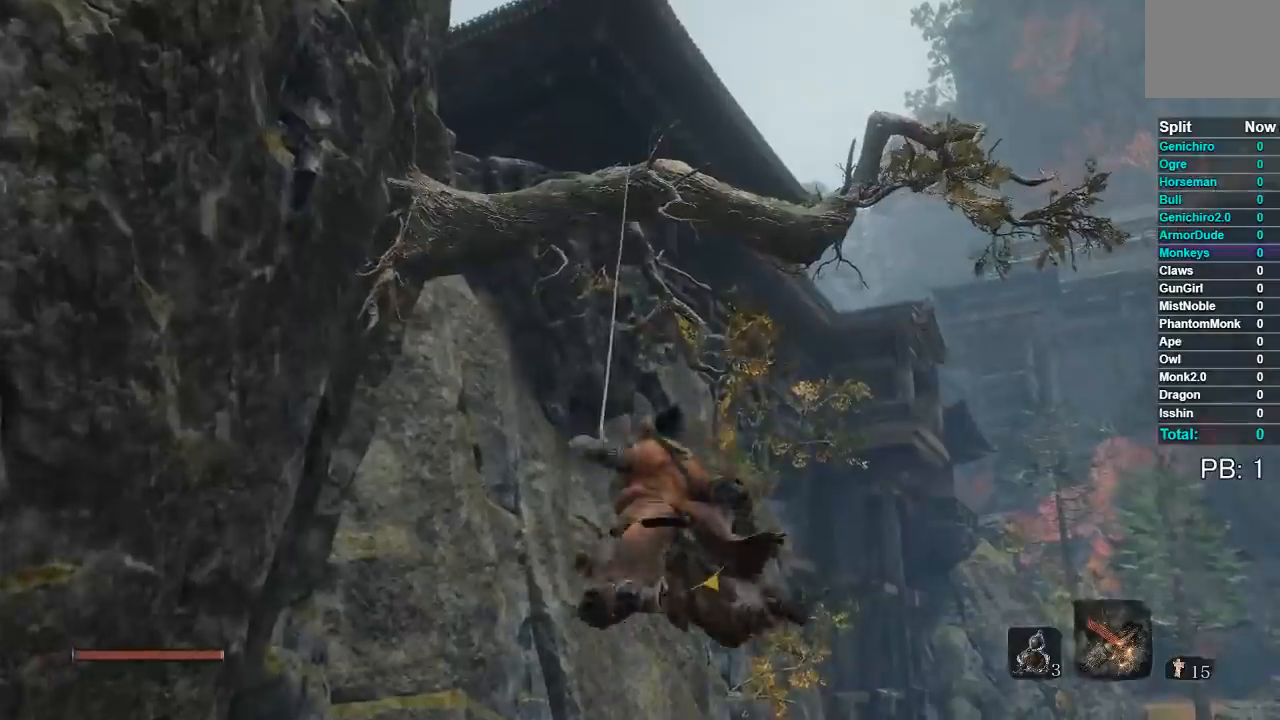
{"dt_ms": 1000, "buttons": ["B"], "left_stick": "up", "right_stick": "center"}
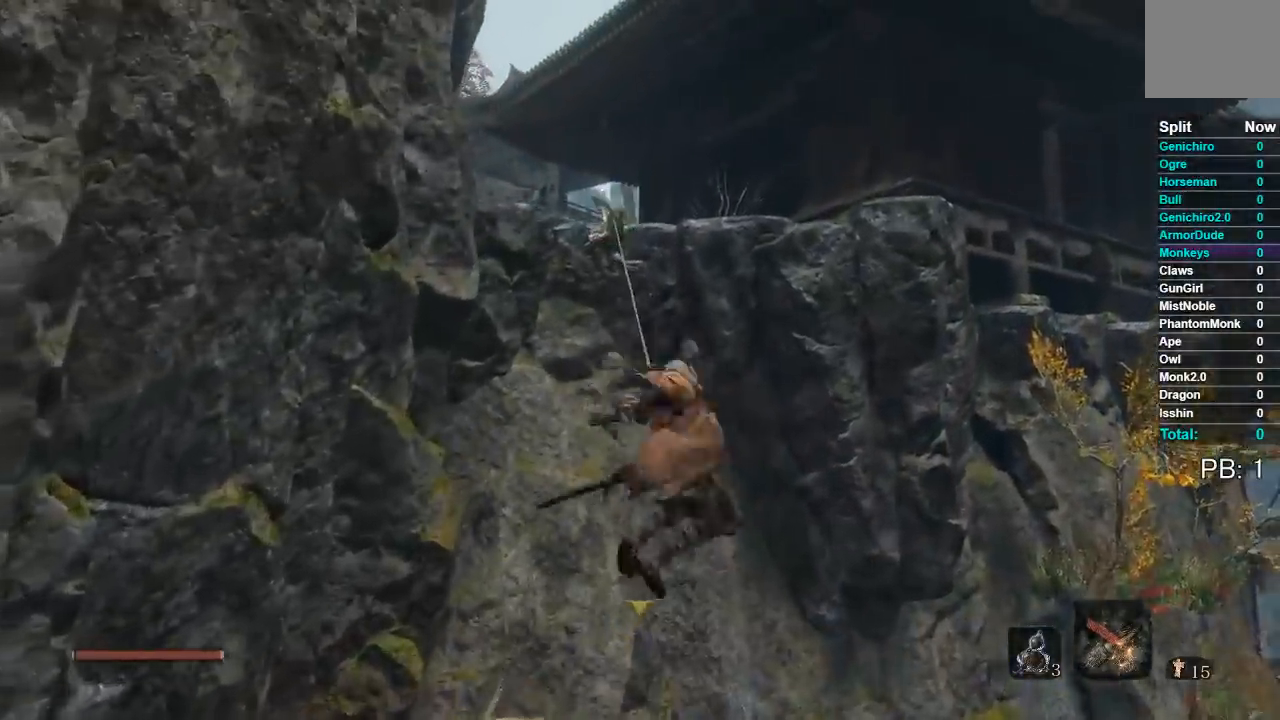
{"dt_ms": 1000, "buttons": ["B"], "left_stick": "up", "right_stick": "down-right"}
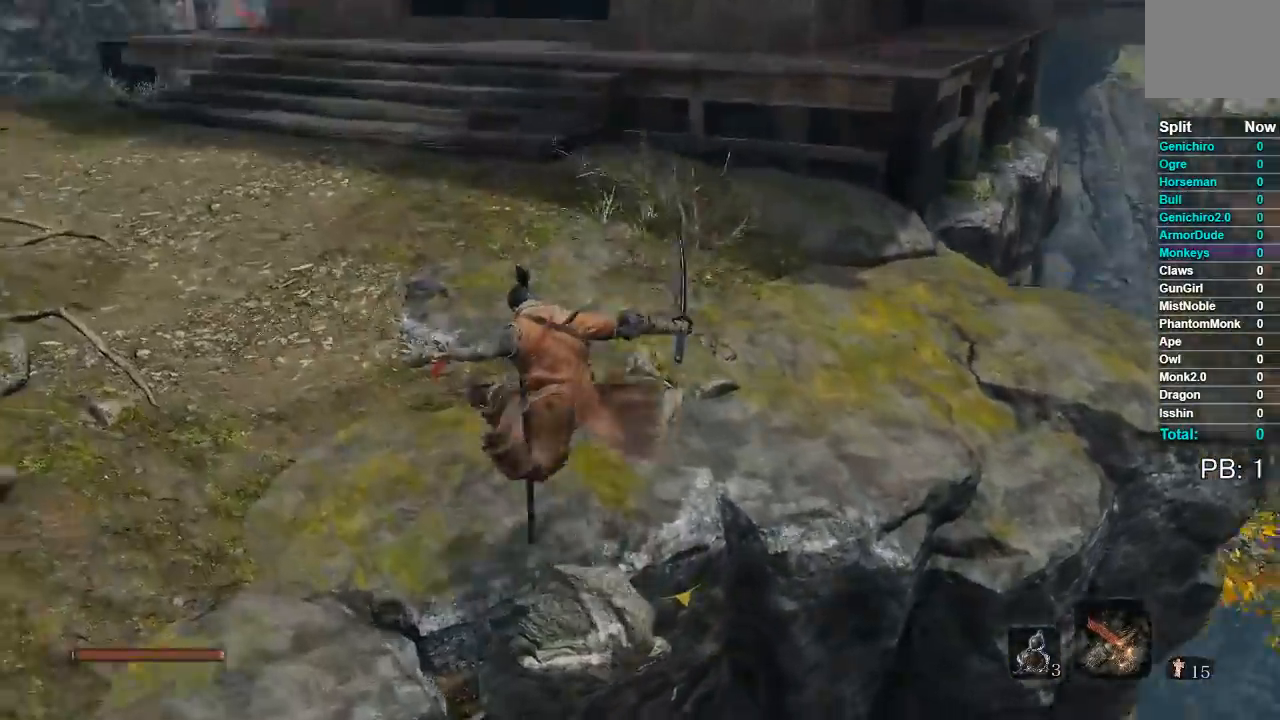
{"dt_ms": 500, "buttons": ["B"], "left_stick": "up-left", "right_stick": "center", "events": [[133, "left_stick", "up-left"], [133, "right_stick", "center"], [300, "right_stick", "up"], [400, "right_stick", "center"]]}
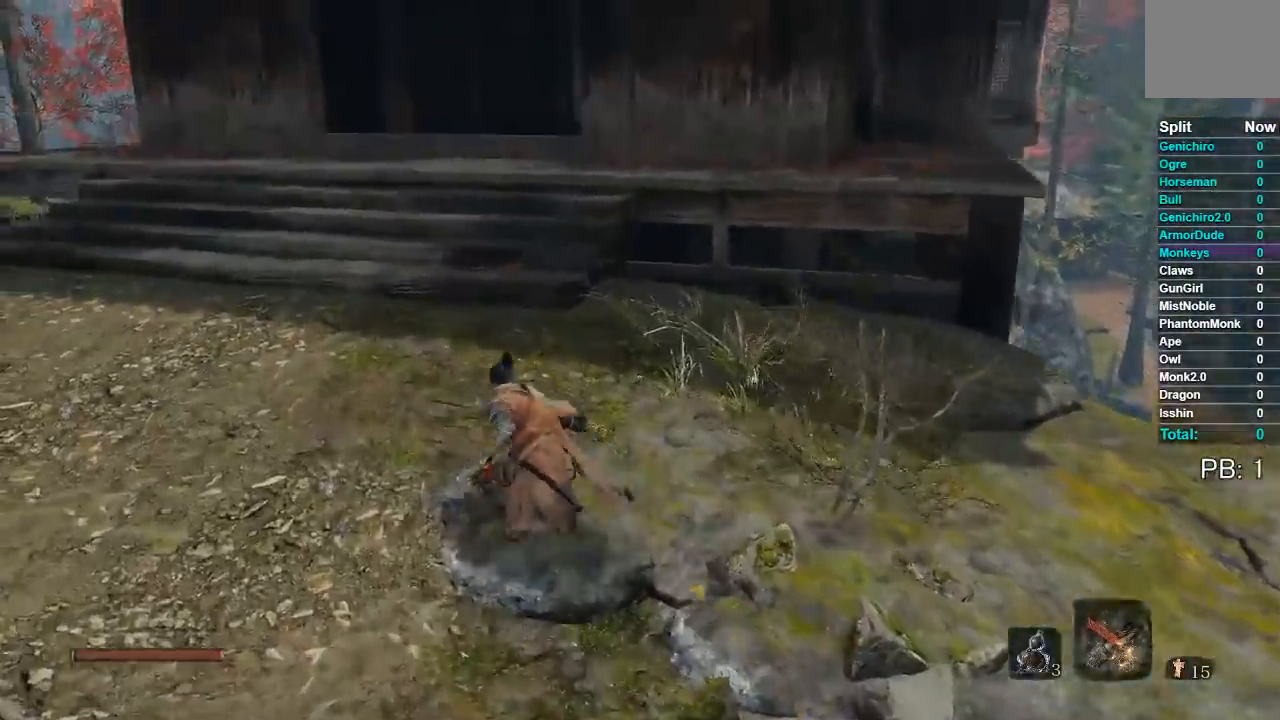
{"dt_ms": 500, "buttons": ["B"], "left_stick": "up", "right_stick": "center", "events": [[167, "right_stick", "right"], [300, "right_stick", "center"], [383, "left_stick", "up"]]}
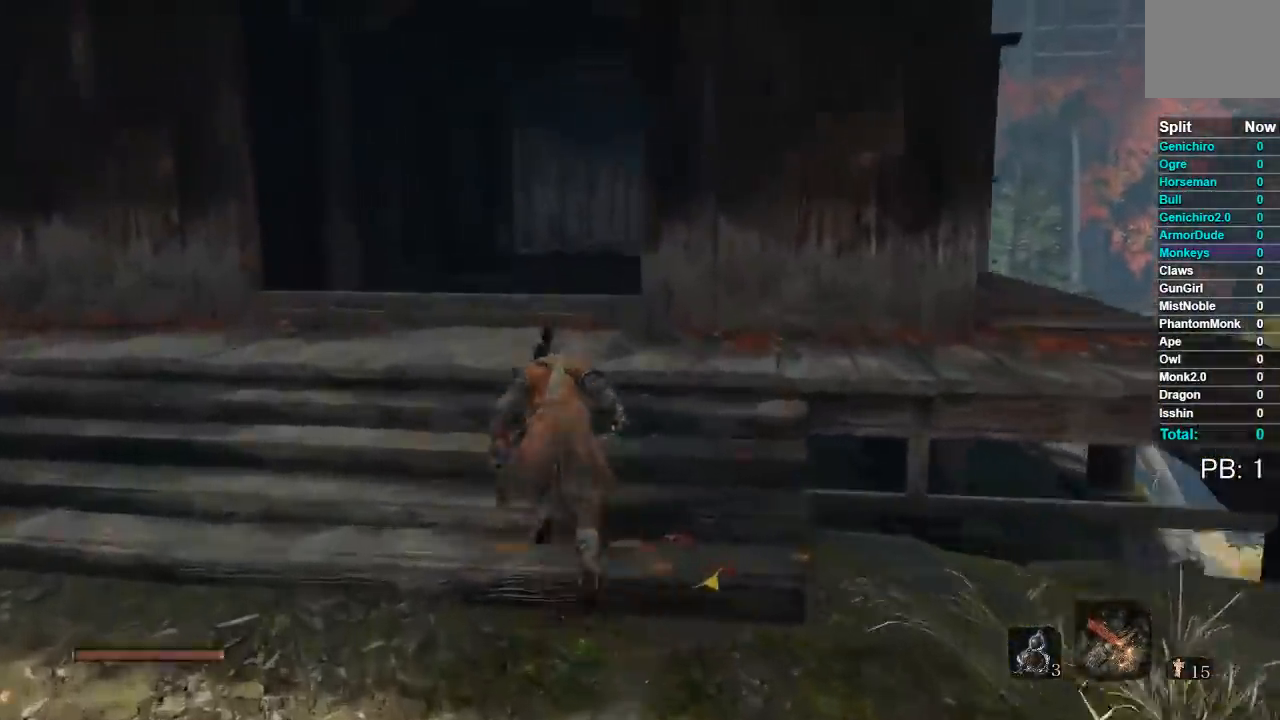
{"dt_ms": 500, "buttons": ["B"], "left_stick": "up", "right_stick": "center", "events": [[400, "right_stick", "down-right"], [500, "right_stick", "center"]]}
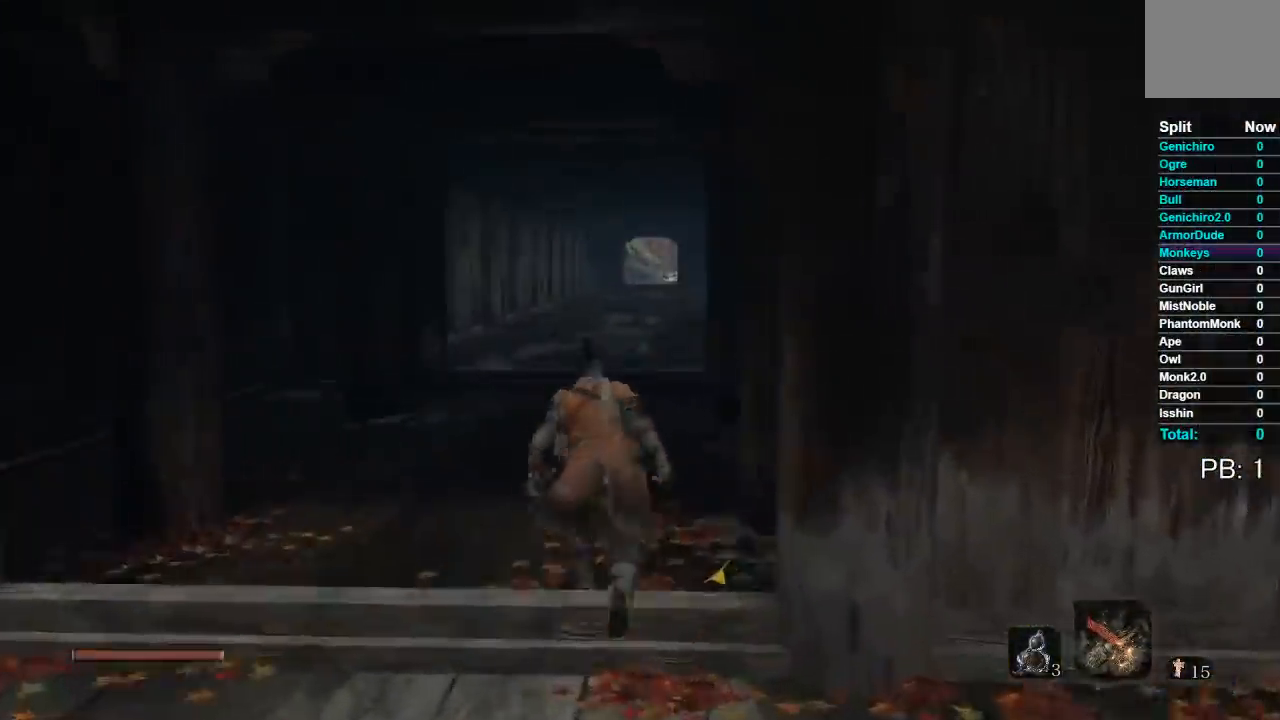
{"dt_ms": 500, "buttons": ["B"], "left_stick": "up", "right_stick": "center", "events": []}
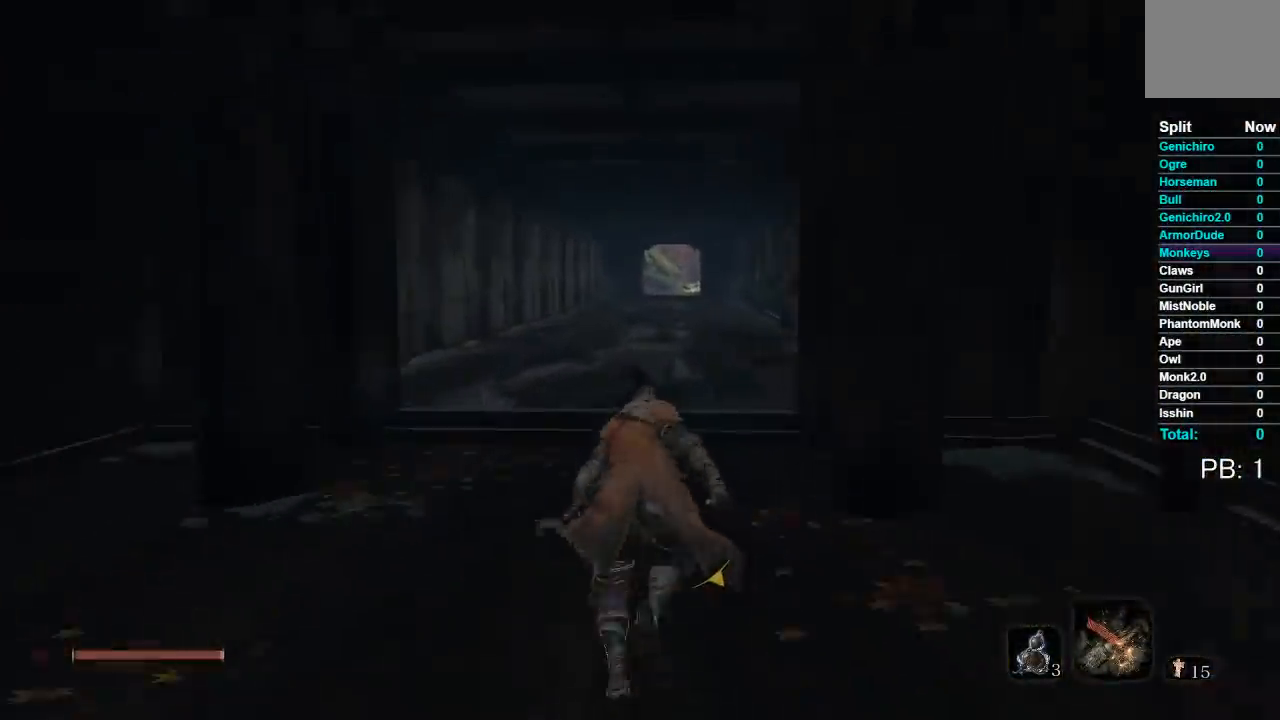
{"dt_ms": 500, "buttons": ["B"], "left_stick": "up", "right_stick": "center", "events": []}
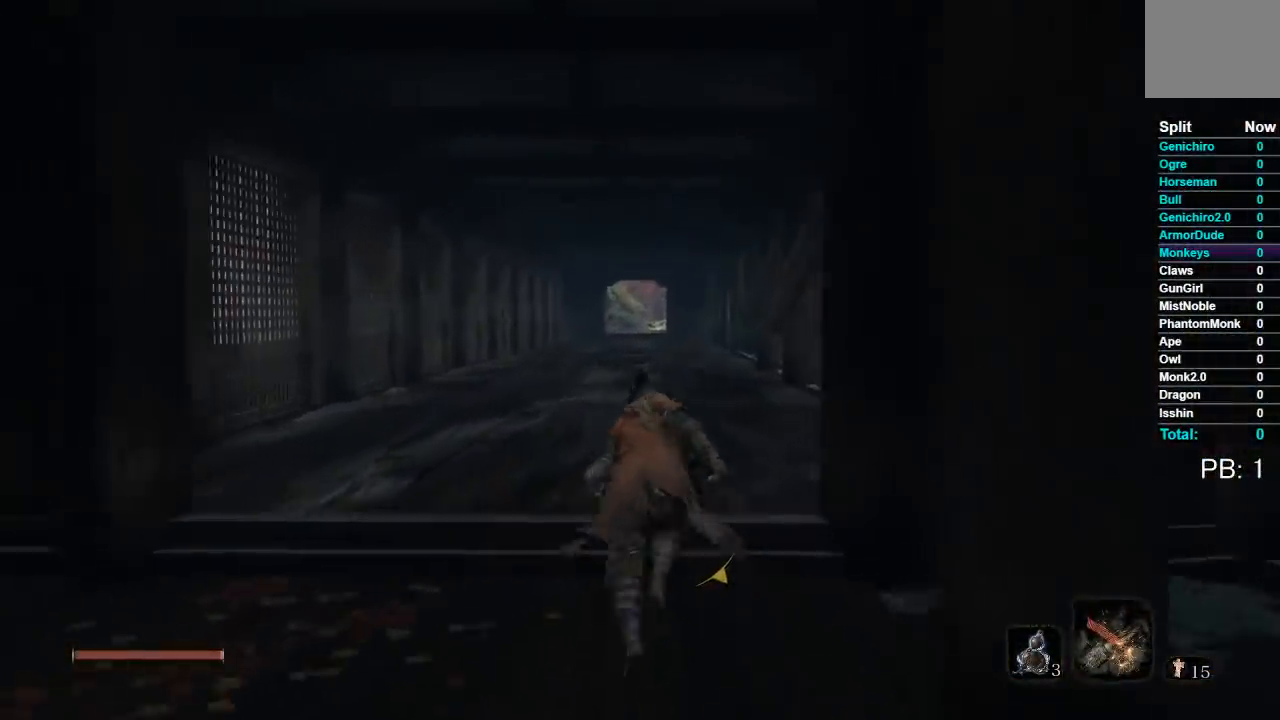
{"dt_ms": 500, "buttons": ["B"], "left_stick": "up", "right_stick": "down", "events": [[433, "right_stick", "down"]]}
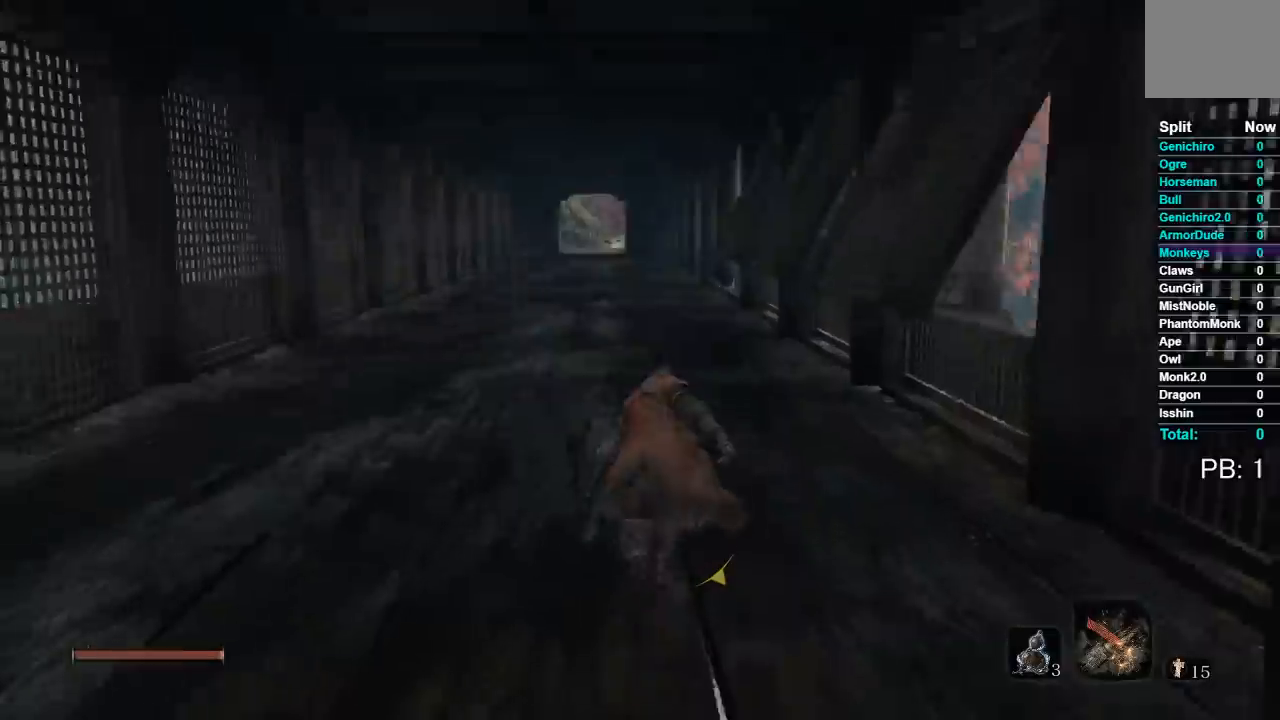
{"dt_ms": 500, "buttons": ["B"], "left_stick": "up", "right_stick": "center", "events": [[67, "right_stick", "center"]]}
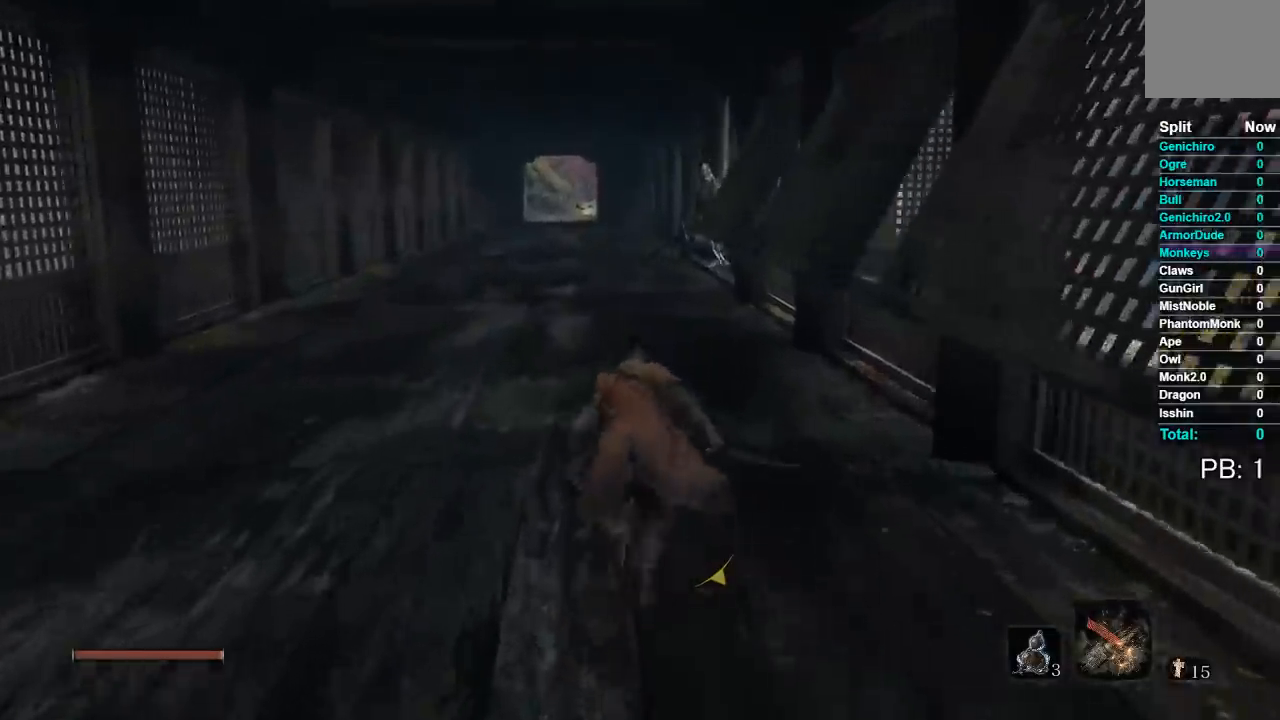
{"dt_ms": 500, "buttons": ["B"], "left_stick": "up", "right_stick": "center", "events": []}
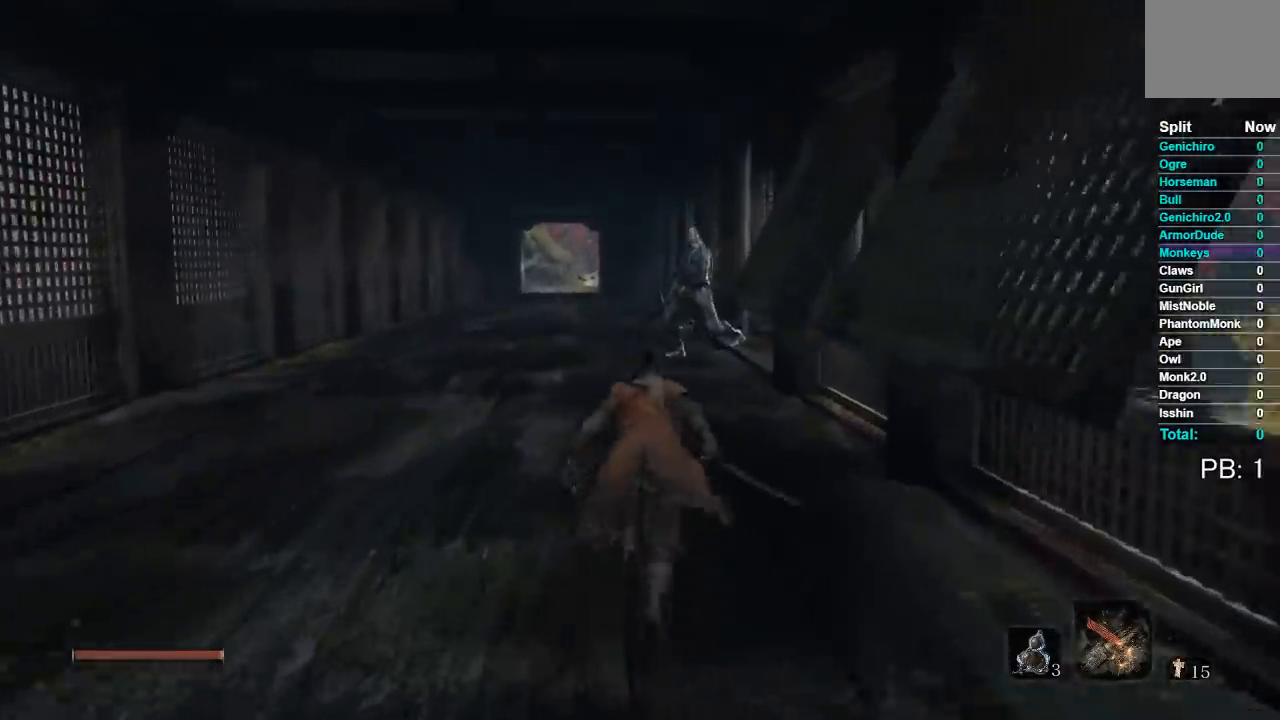
{"dt_ms": 500, "buttons": ["B"], "left_stick": "up", "right_stick": "center", "events": []}
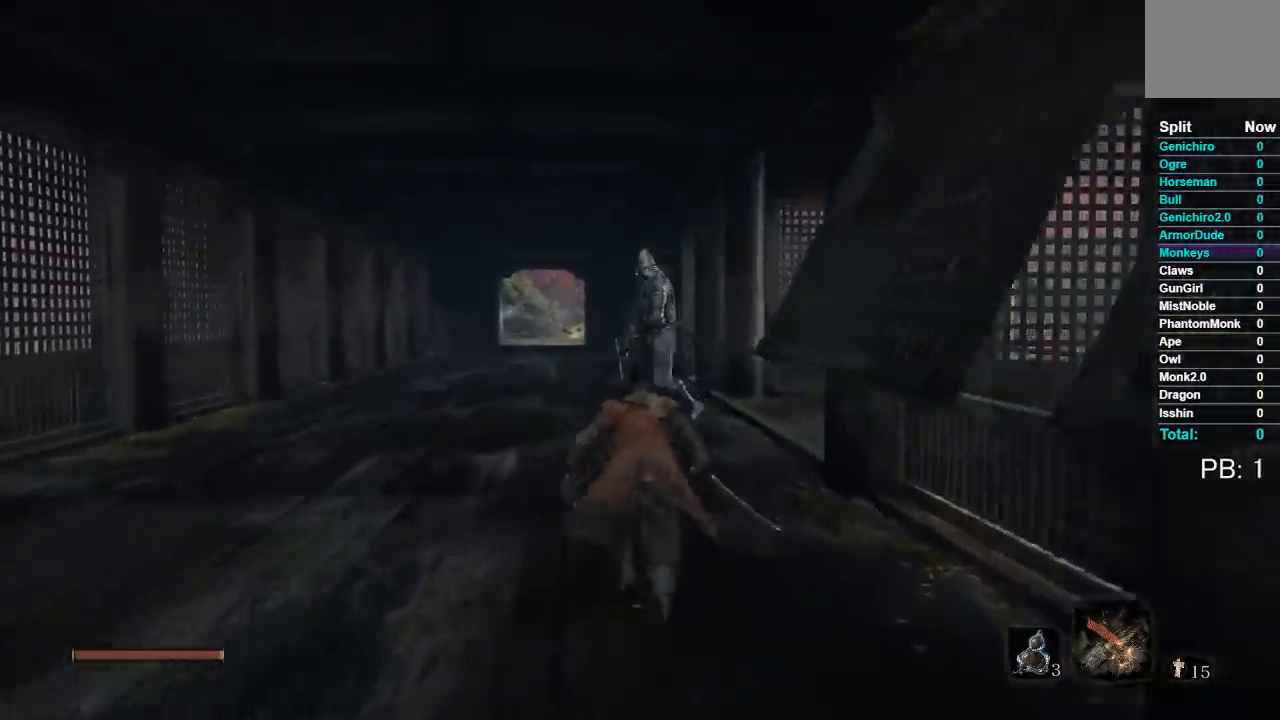
{"dt_ms": 500, "buttons": [], "left_stick": "up", "right_stick": "center", "events": [[250, "R2", "down"], [367, "B", "up"], [383, "R2", "up"]]}
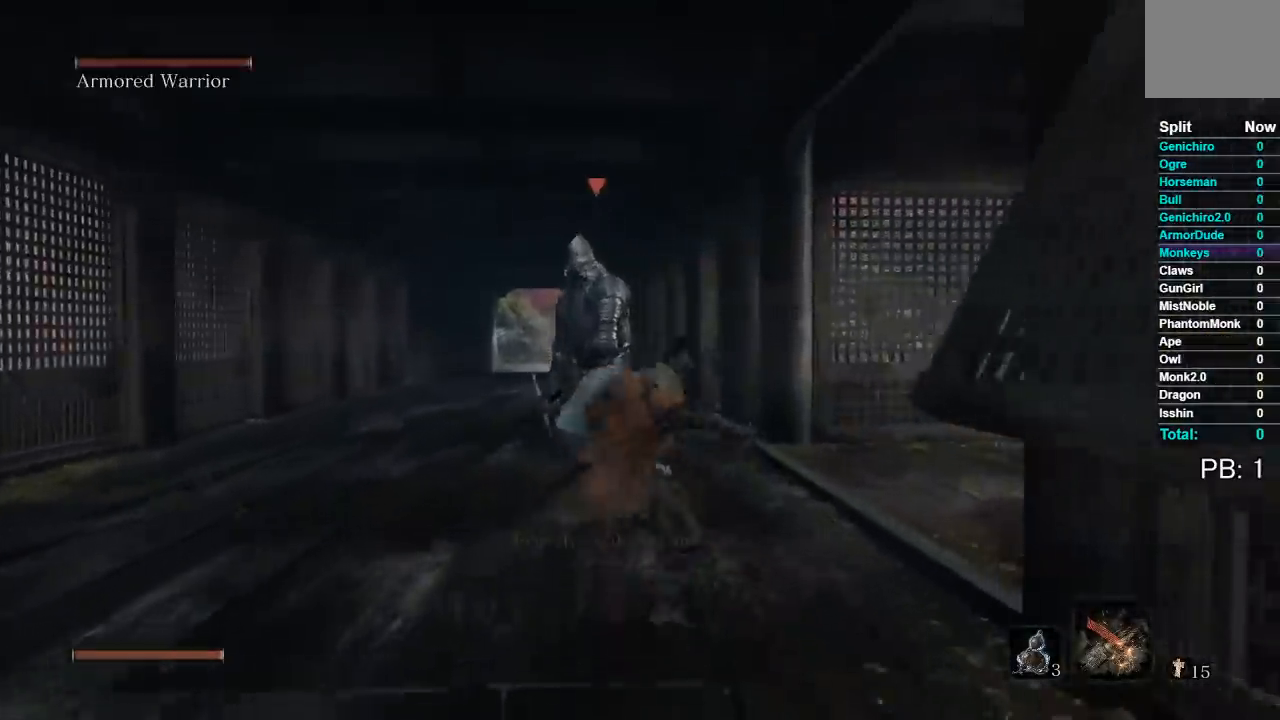
{"dt_ms": 500, "buttons": [], "left_stick": "up", "right_stick": "center", "events": [[17, "R3", "down"], [83, "right_stick", "up"], [117, "R3", "up"], [133, "right_stick", "center"]]}
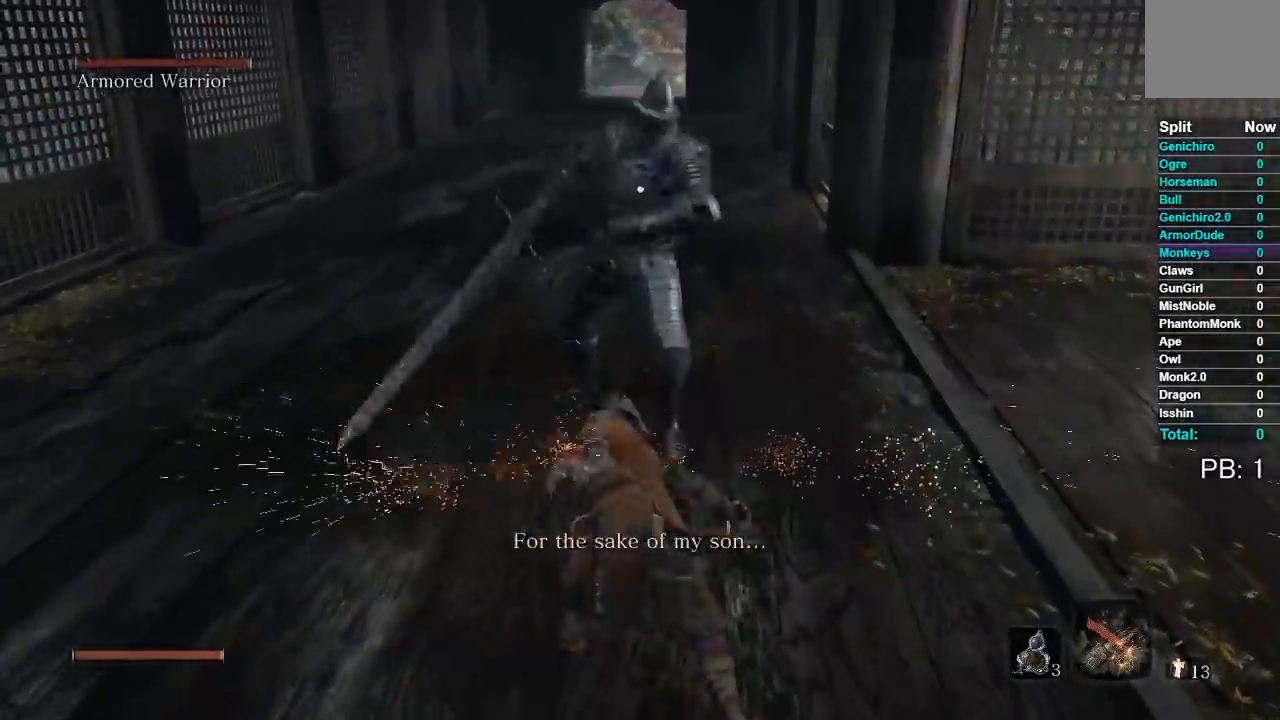
{"dt_ms": 500, "buttons": ["R1"], "left_stick": "up", "right_stick": "center", "events": [[33, "R1", "down"], [150, "R1", "up"], [250, "R1", "down"], [333, "R1", "up"], [433, "R1", "down"]]}
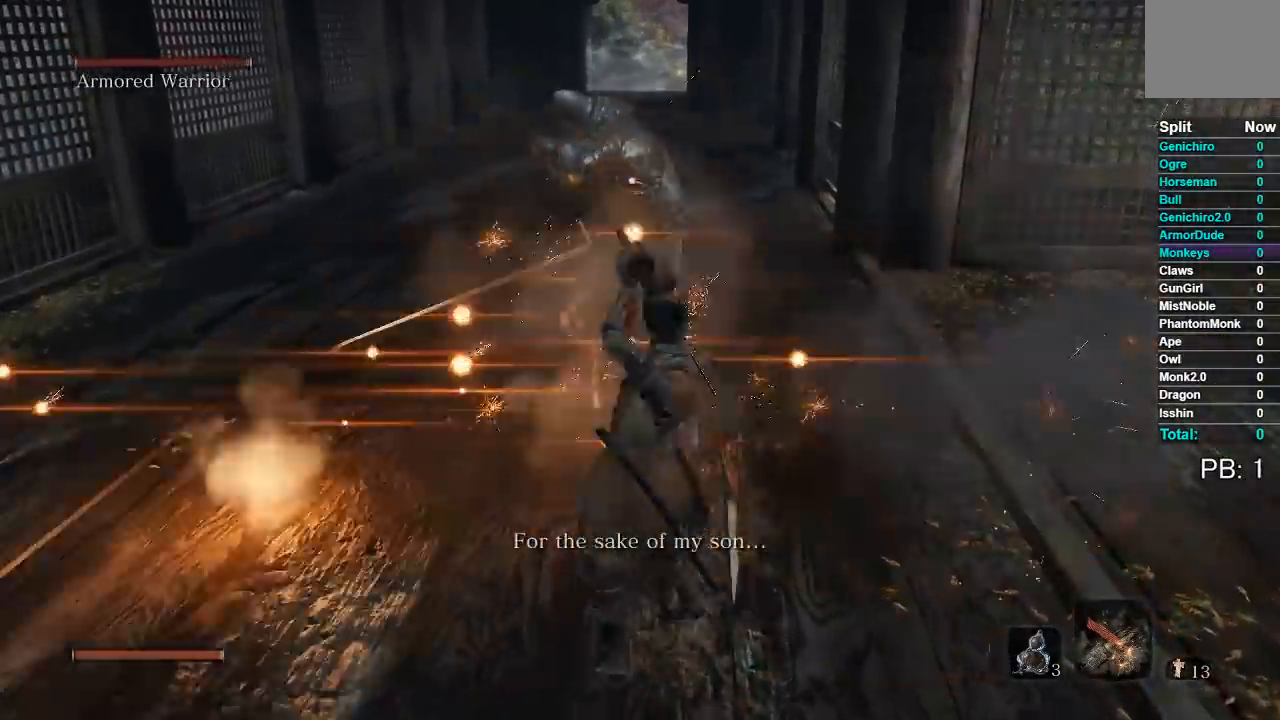
{"dt_ms": 500, "buttons": [], "left_stick": "up", "right_stick": "center", "events": [[50, "R1", "up"], [150, "R1", "down"], [250, "R1", "up"], [350, "R1", "down"], [450, "R1", "up"]]}
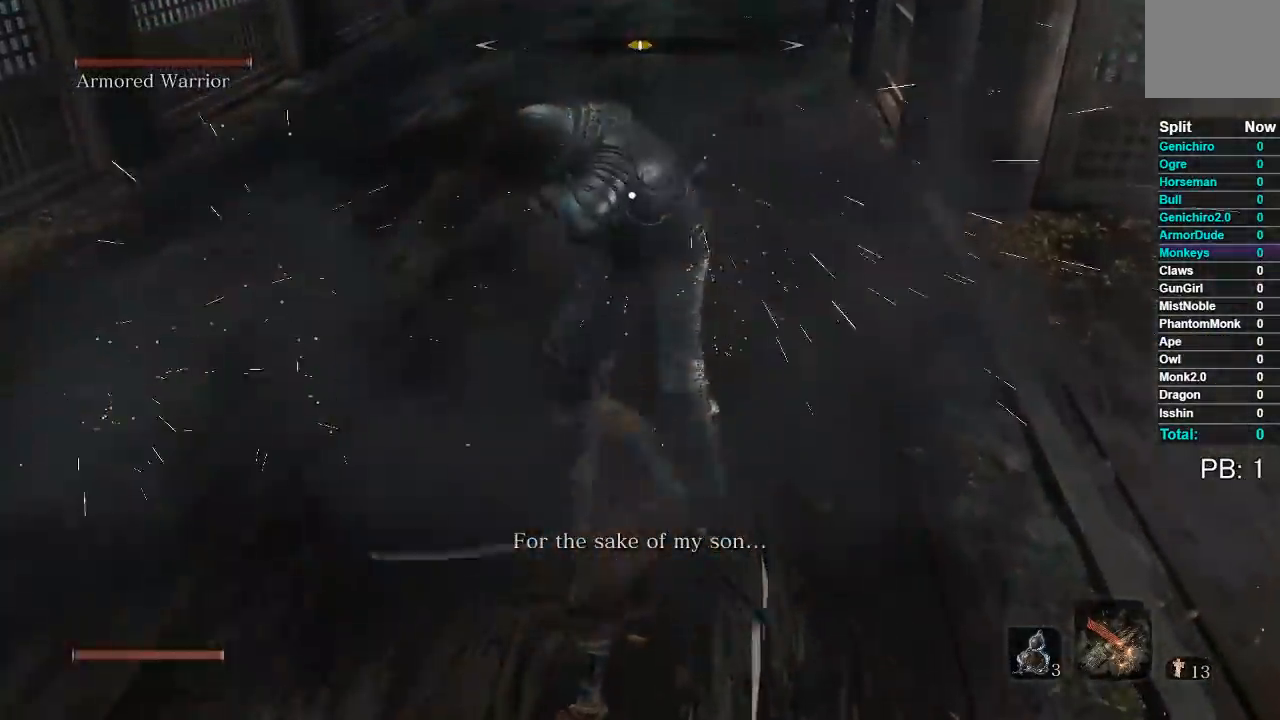
{"dt_ms": 500, "buttons": ["R1"], "left_stick": "up", "right_stick": "center"}